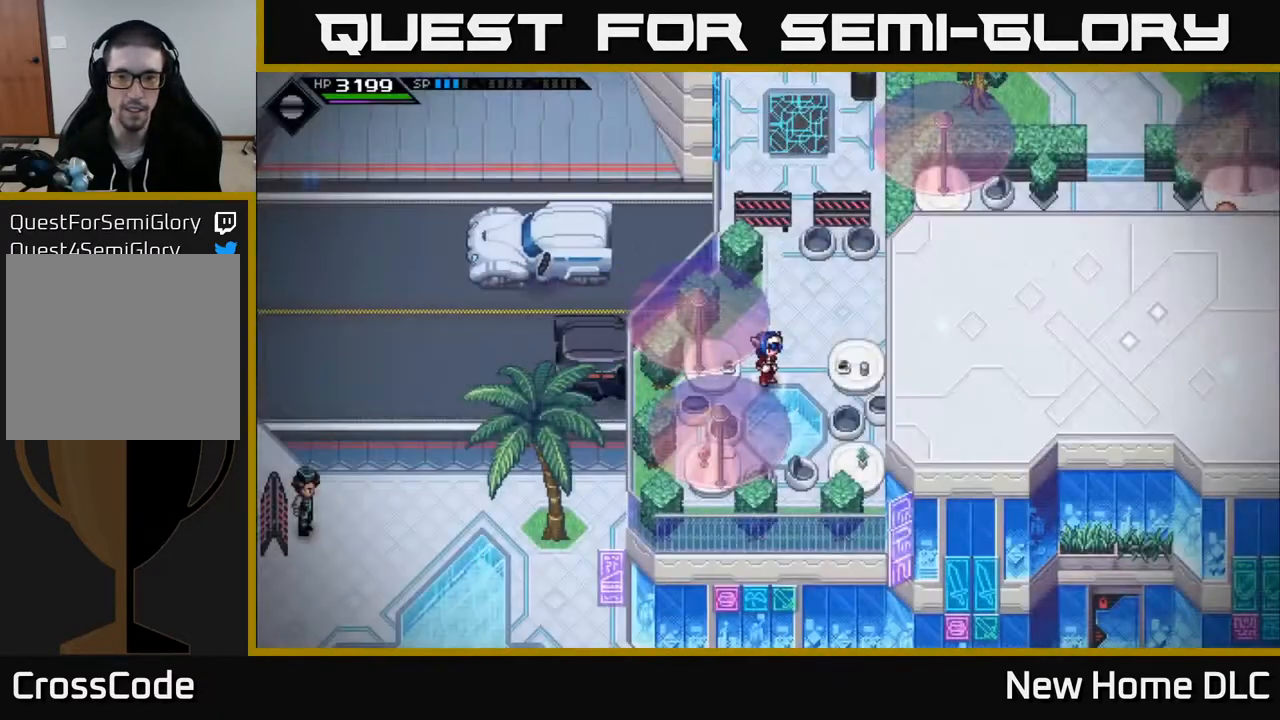
Gameplay with a controller (Xbox layout); each line is a JSON object with the inputs held at the frame after it. "events" lists button and stick changes between this image and that frame as [ms after this image, input, new state], when the widget could be followed in between.
{"buttons": [], "left_stick": "center", "right_stick": "center", "events": []}
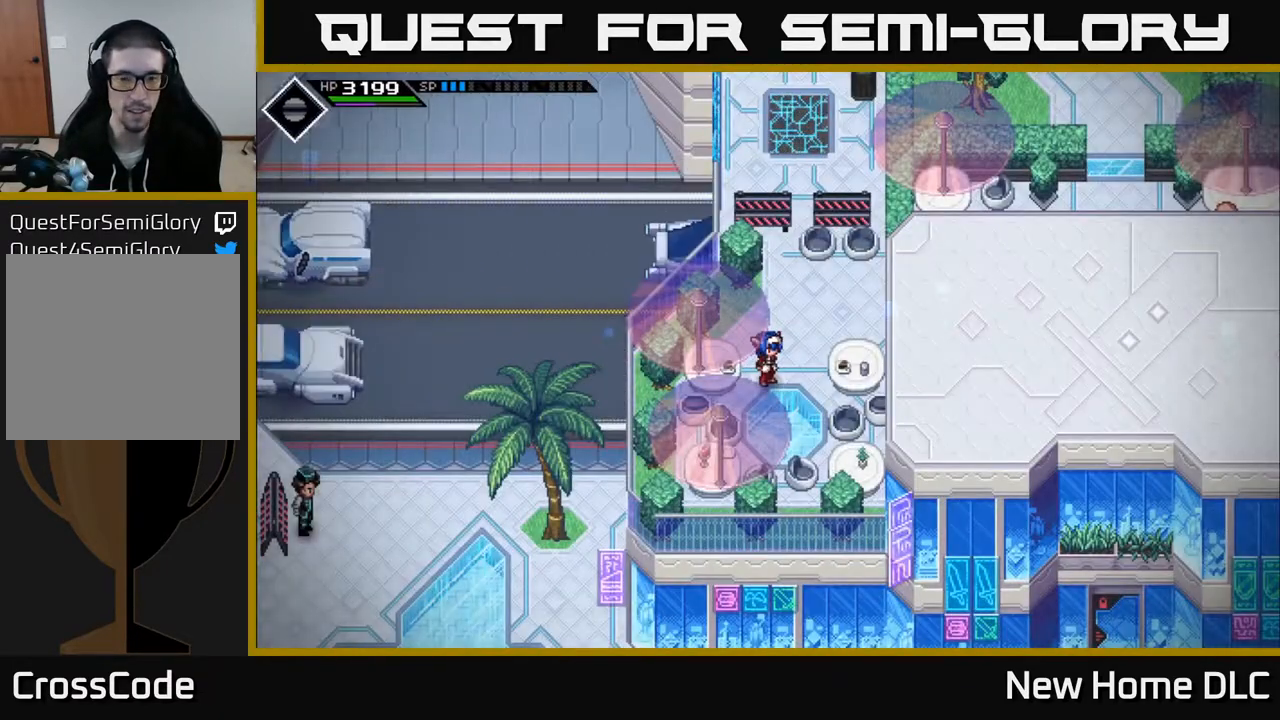
{"buttons": ["L2"], "left_stick": "right", "right_stick": "center", "events": [[17, "L2", "down"], [317, "left_stick", "right"], [417, "A", "down"], [467, "A", "up"]]}
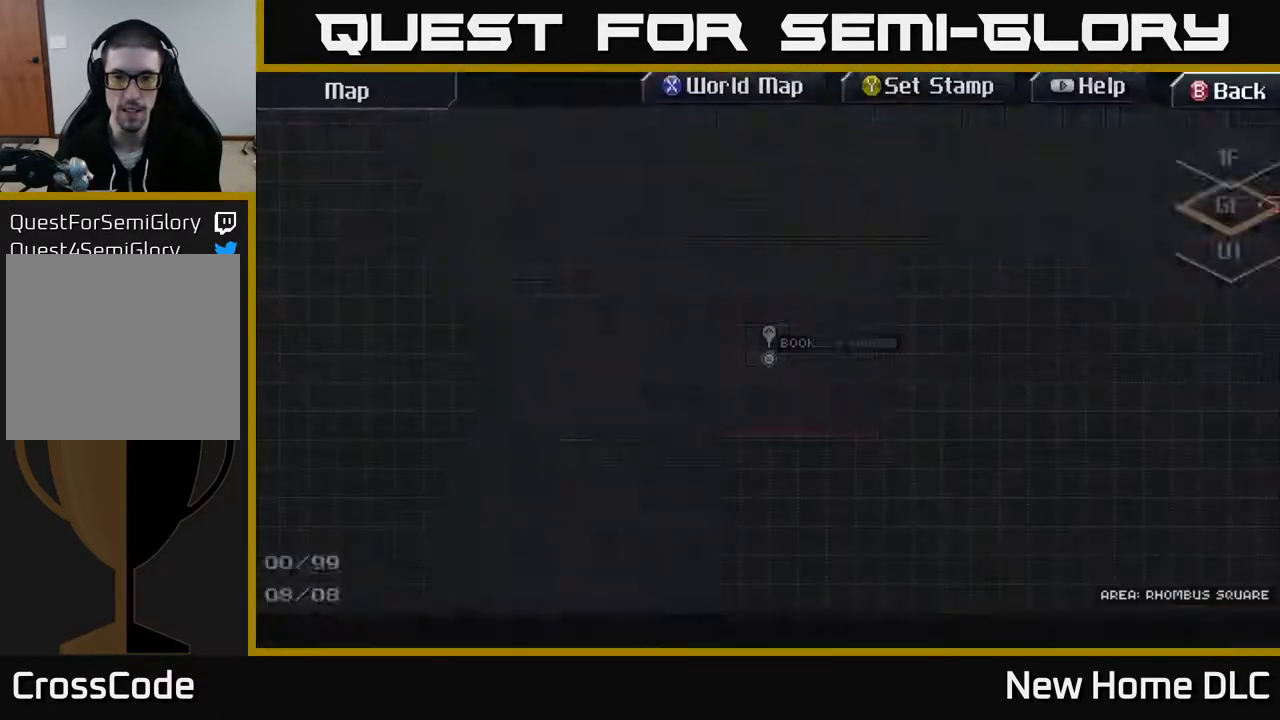
{"buttons": [], "left_stick": "left", "right_stick": "center", "events": [[50, "left_stick", "center"], [133, "L2", "up"], [383, "left_stick", "left"]]}
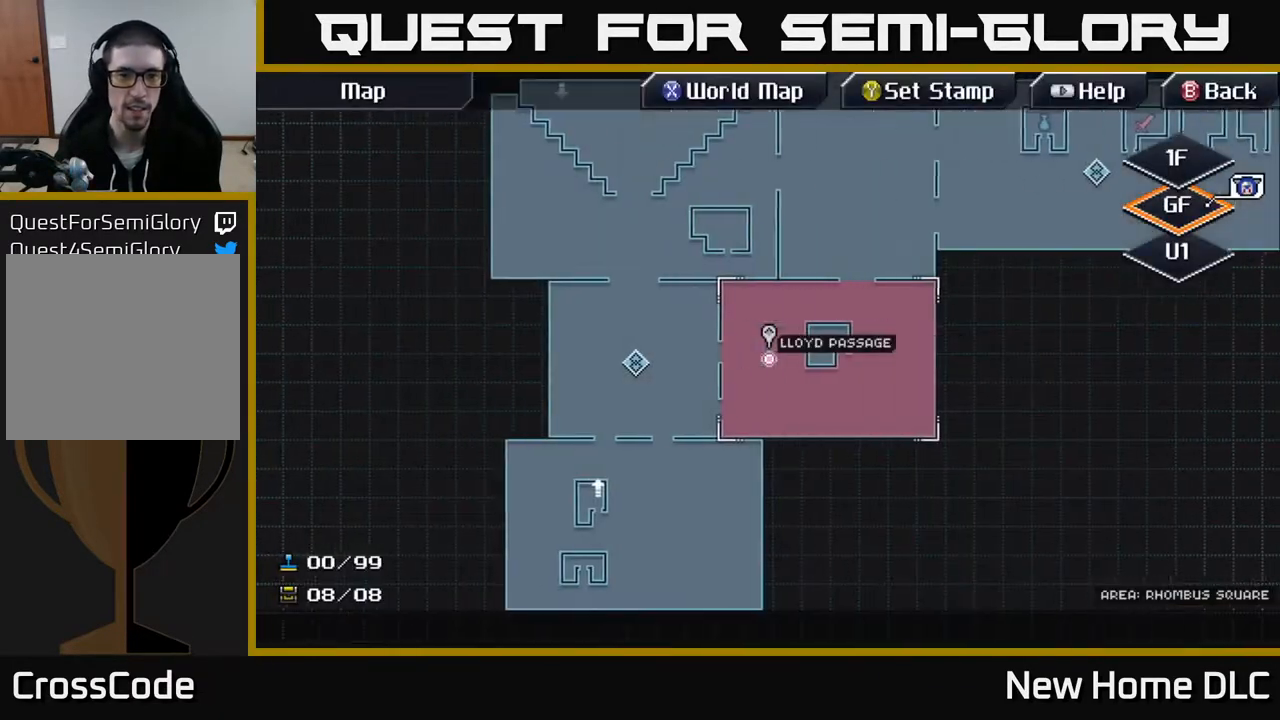
{"buttons": [], "left_stick": "center", "right_stick": "center", "events": [[167, "left_stick", "center"], [217, "X", "down"], [317, "X", "up"]]}
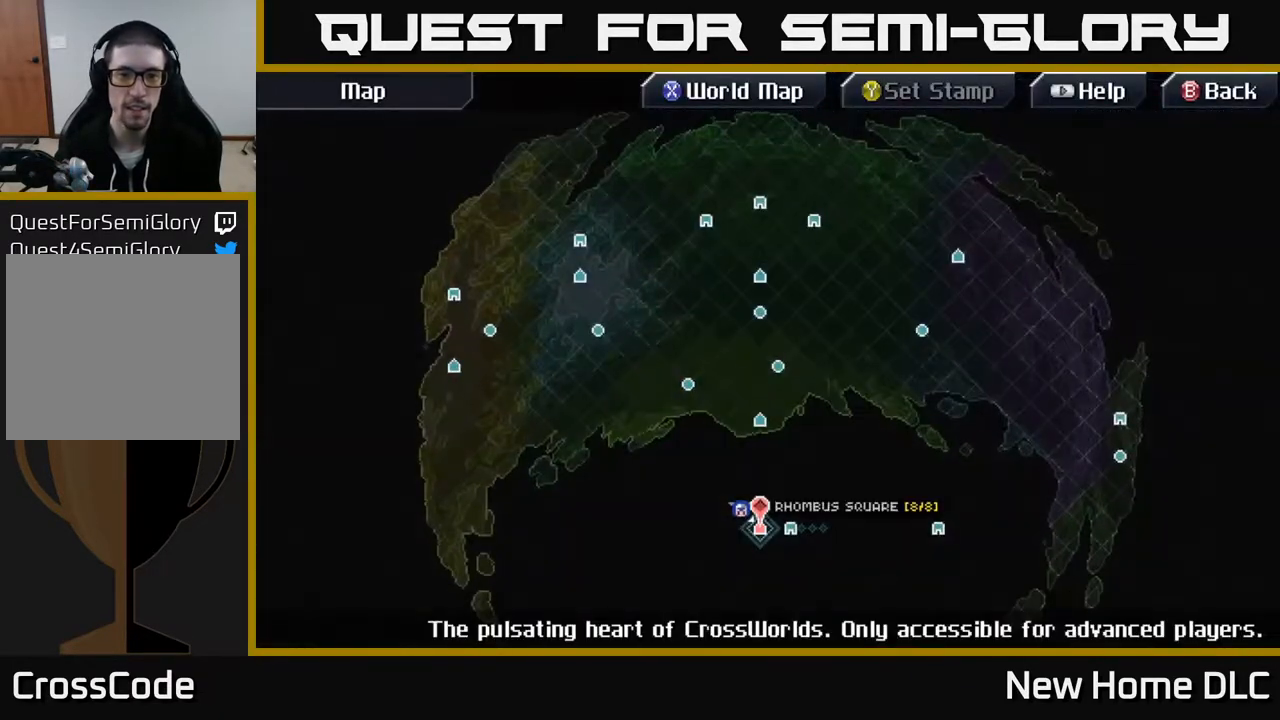
{"buttons": [], "left_stick": "up-right", "right_stick": "center", "events": [[167, "left_stick", "left"], [350, "left_stick", "up"], [450, "left_stick", "up-right"]]}
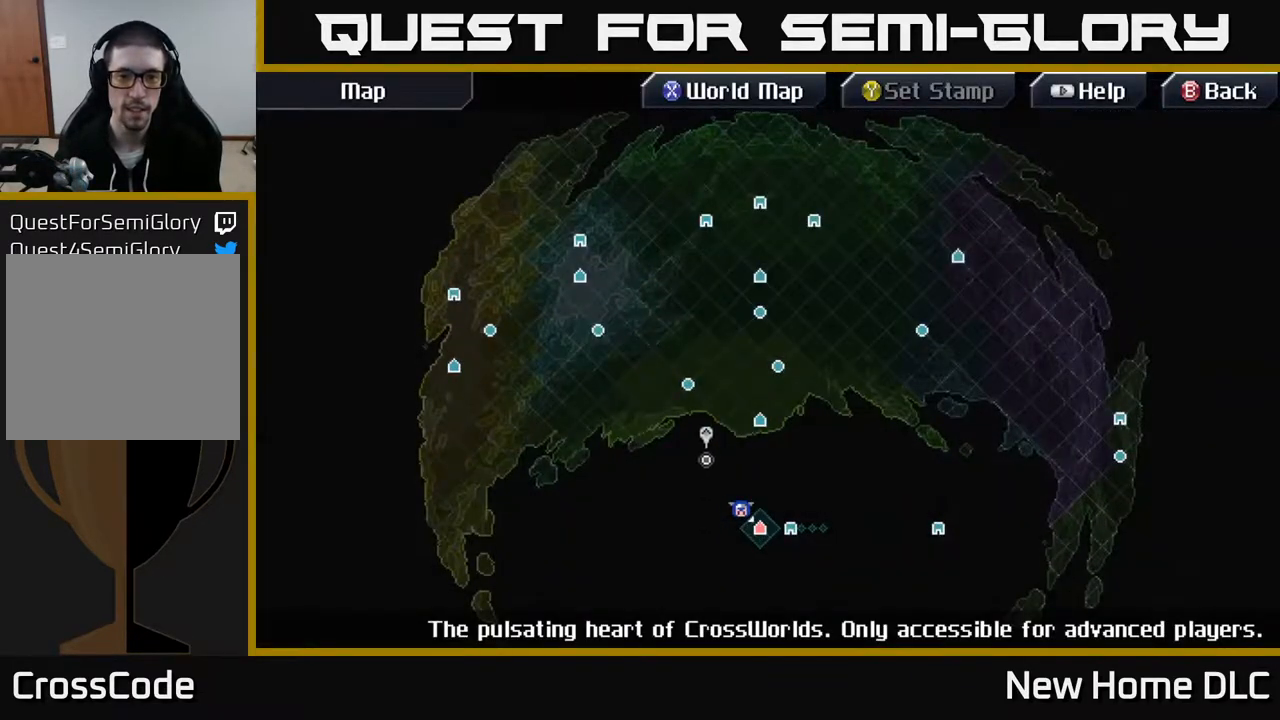
{"buttons": [], "left_stick": "center", "right_stick": "center", "events": [[300, "left_stick", "up"], [417, "left_stick", "center"]]}
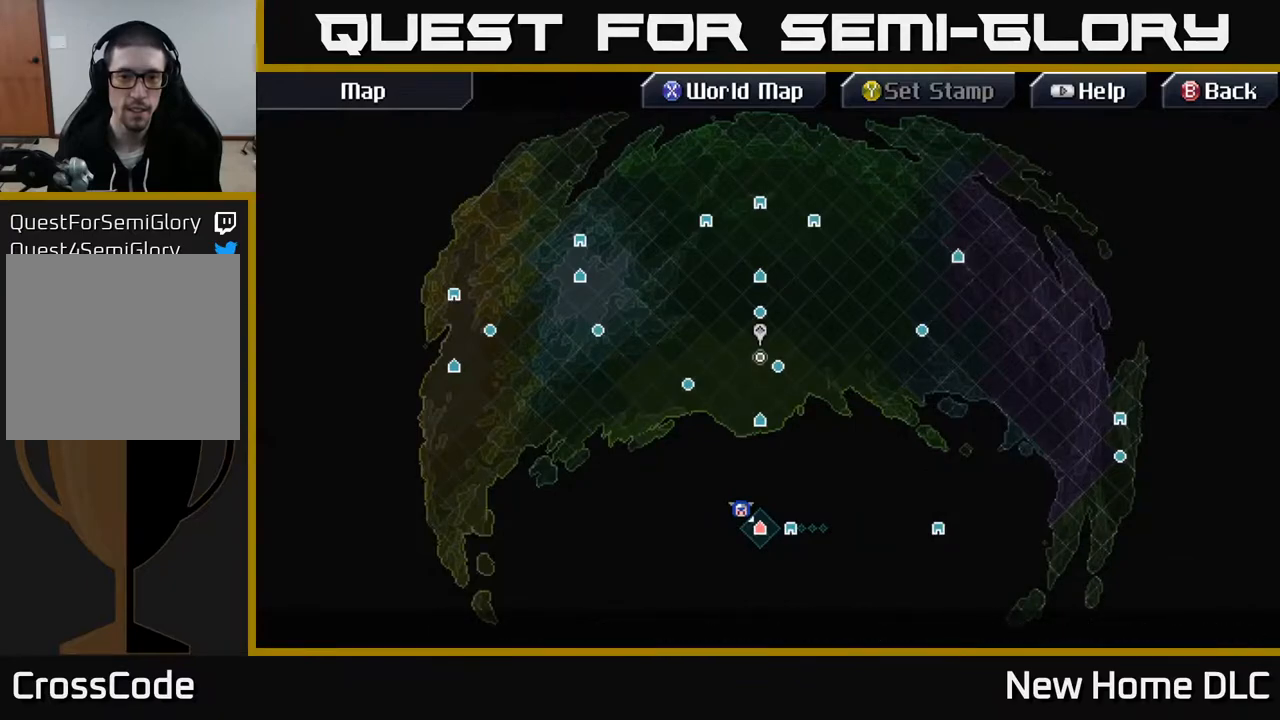
{"buttons": [], "left_stick": "center", "right_stick": "center", "events": [[117, "left_stick", "right"], [250, "left_stick", "center"]]}
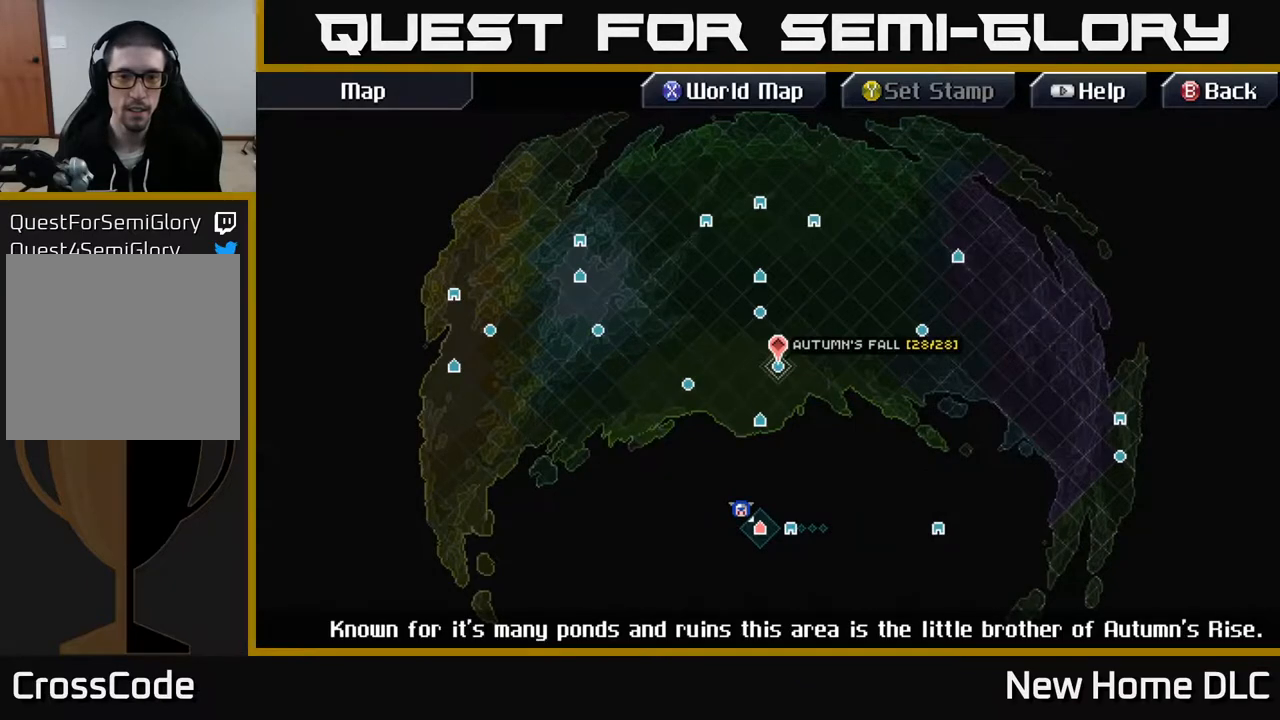
{"buttons": [], "left_stick": "center", "right_stick": "center", "events": [[133, "left_stick", "left"], [450, "left_stick", "center"]]}
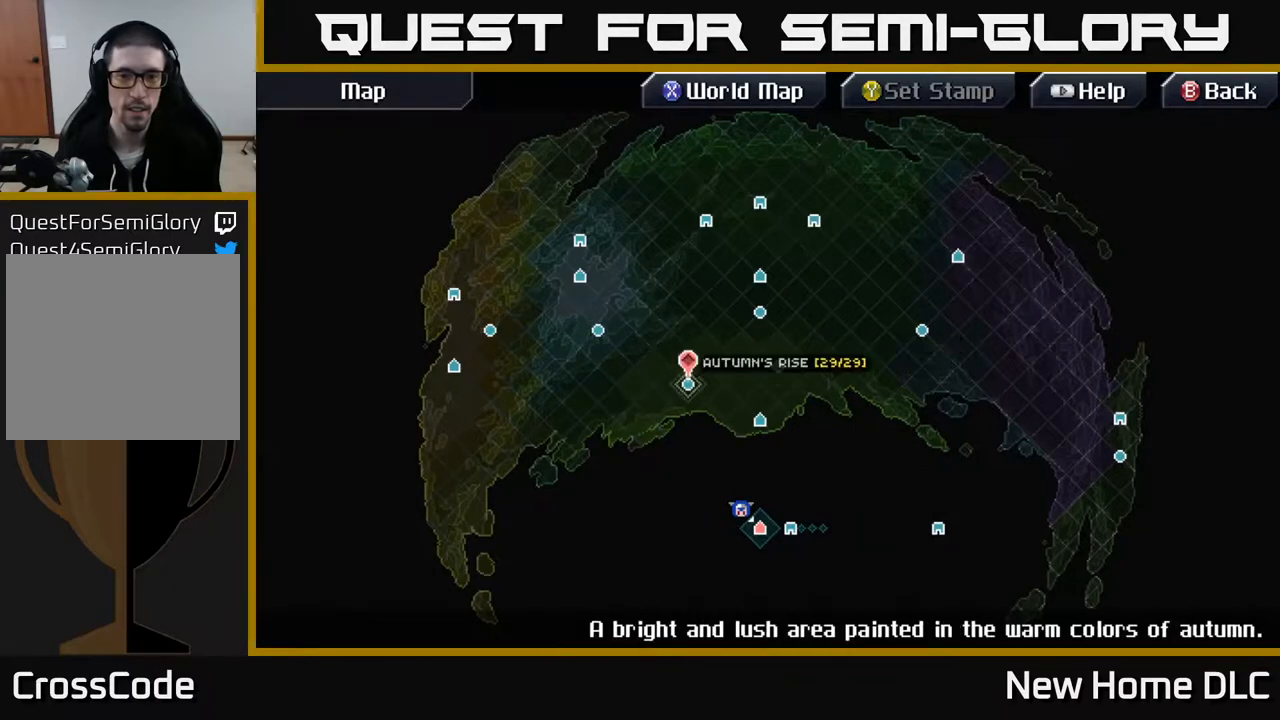
{"buttons": [], "left_stick": "up", "right_stick": "center", "events": [[67, "left_stick", "down"], [167, "left_stick", "center"], [483, "left_stick", "up"]]}
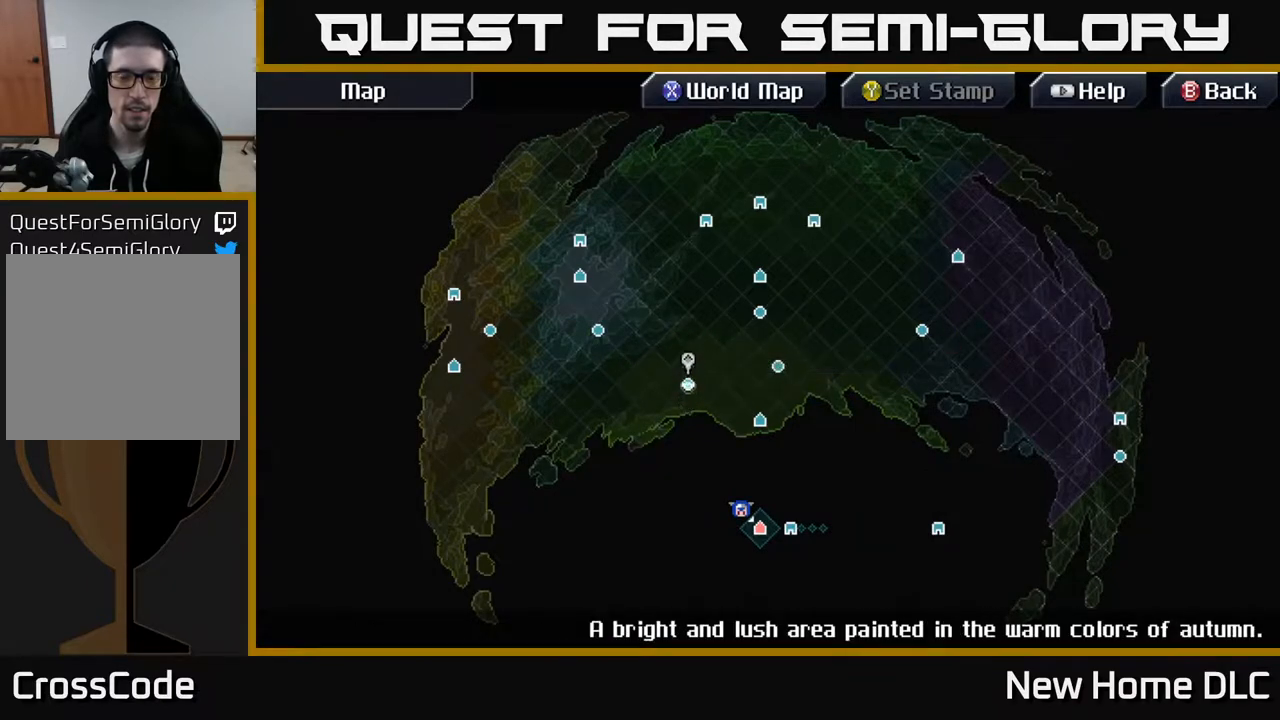
{"buttons": [], "left_stick": "center", "right_stick": "center", "events": [[50, "left_stick", "center"], [267, "A", "down"], [367, "A", "up"]]}
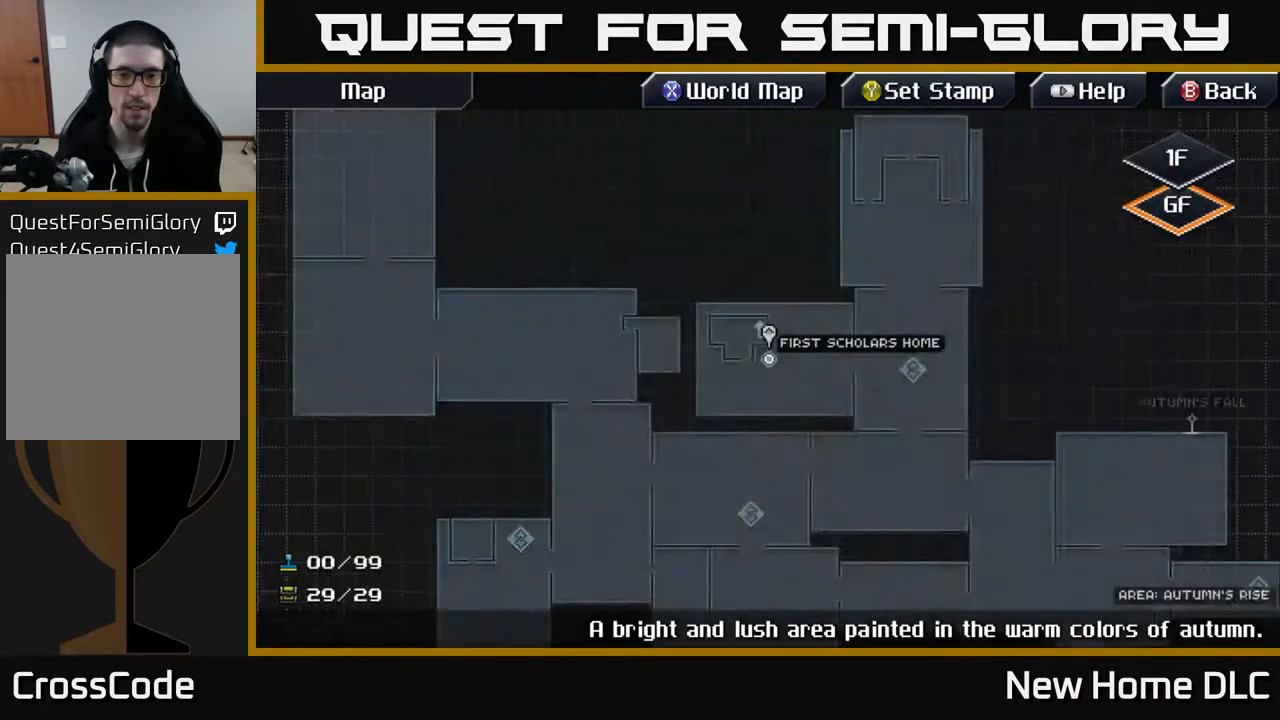
{"buttons": [], "left_stick": "down", "right_stick": "center", "events": [[67, "left_stick", "up-right"], [433, "left_stick", "down"]]}
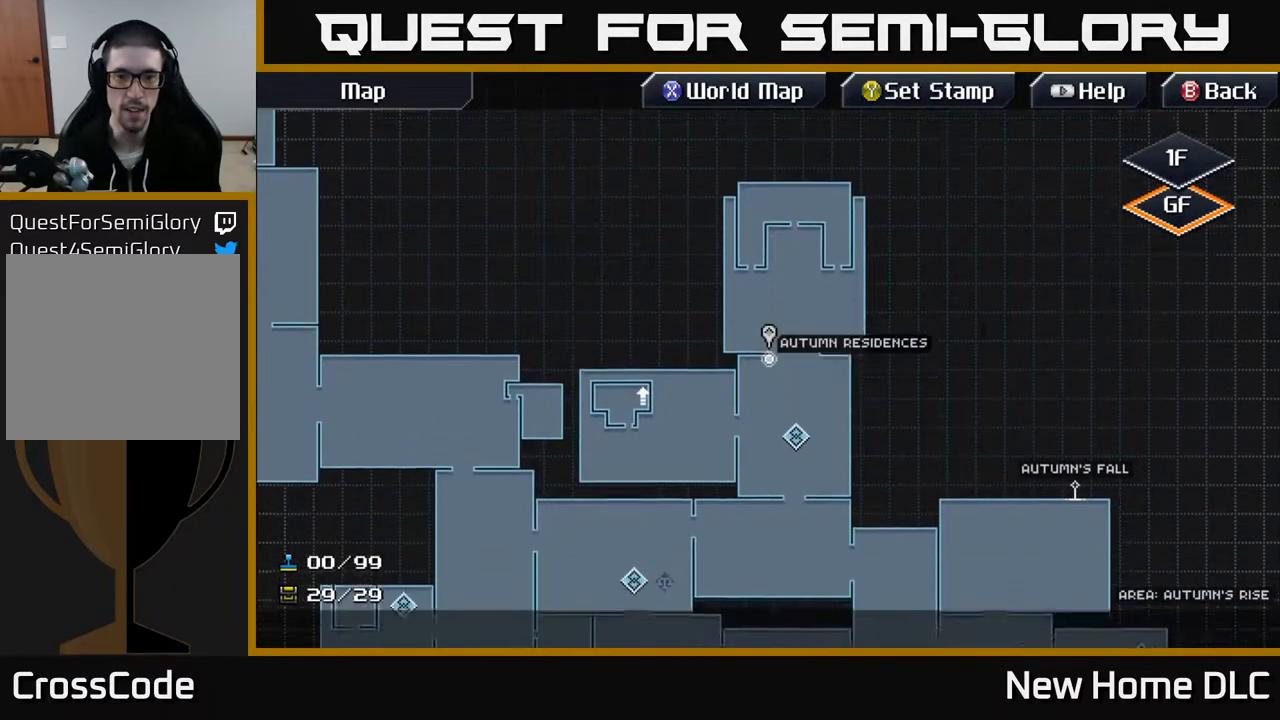
{"buttons": [], "left_stick": "center", "right_stick": "center", "events": [[267, "left_stick", "center"], [350, "left_stick", "up"], [400, "left_stick", "center"]]}
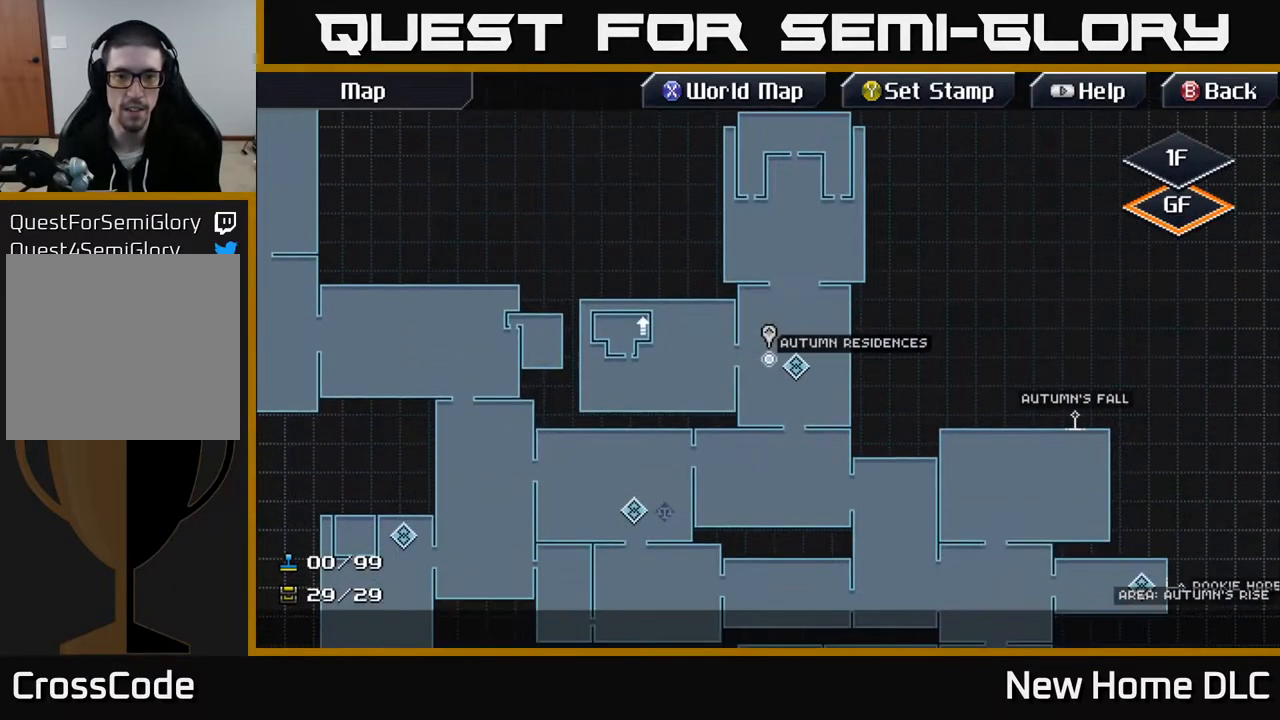
{"buttons": ["A"], "left_stick": "center", "right_stick": "center", "events": [[150, "left_stick", "right"], [250, "left_stick", "center"], [450, "A", "down"]]}
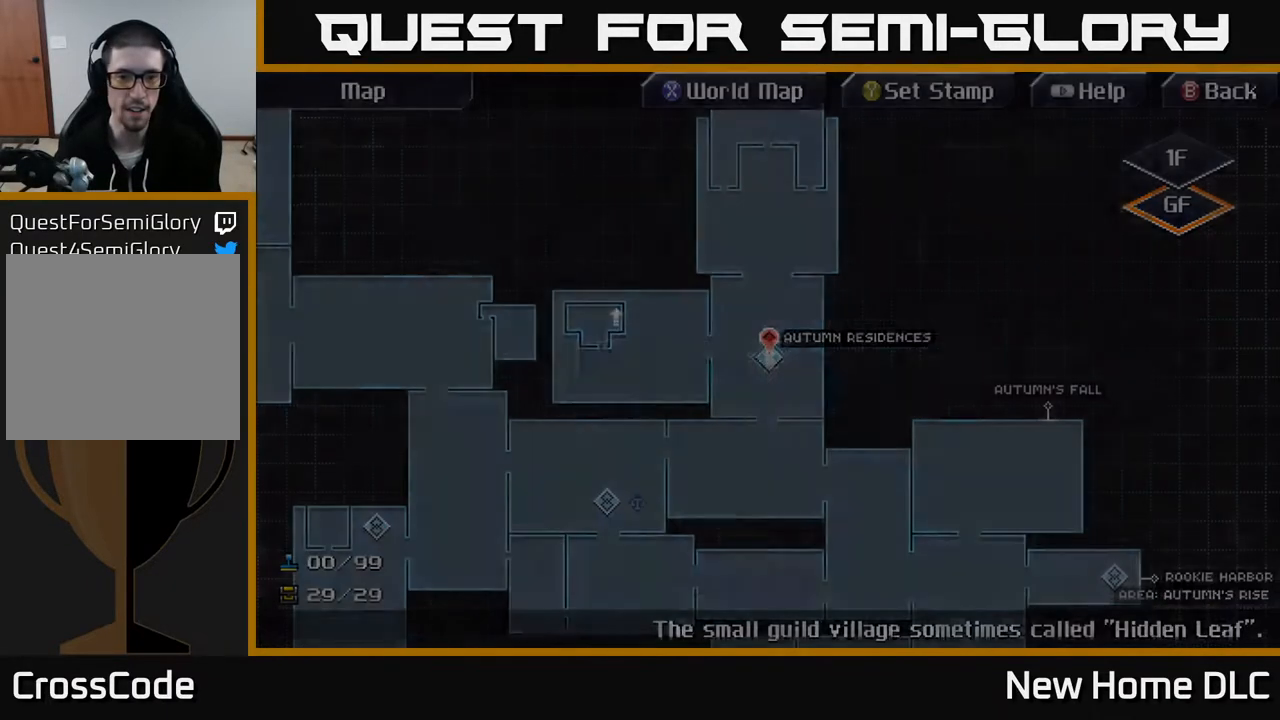
{"buttons": [], "left_stick": "center", "right_stick": "center", "events": [[33, "A", "up"], [333, "A", "down"], [417, "A", "up"]]}
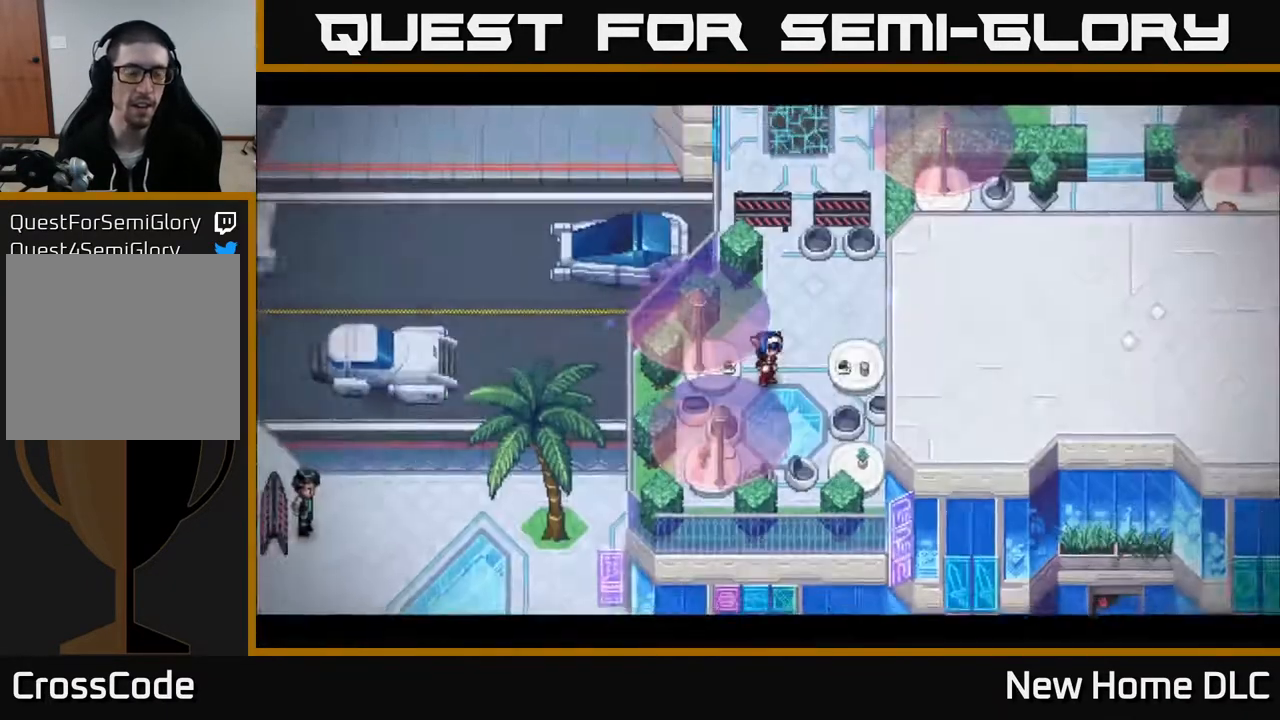
{"buttons": [], "left_stick": "left", "right_stick": "center", "events": [[300, "left_stick", "left"]]}
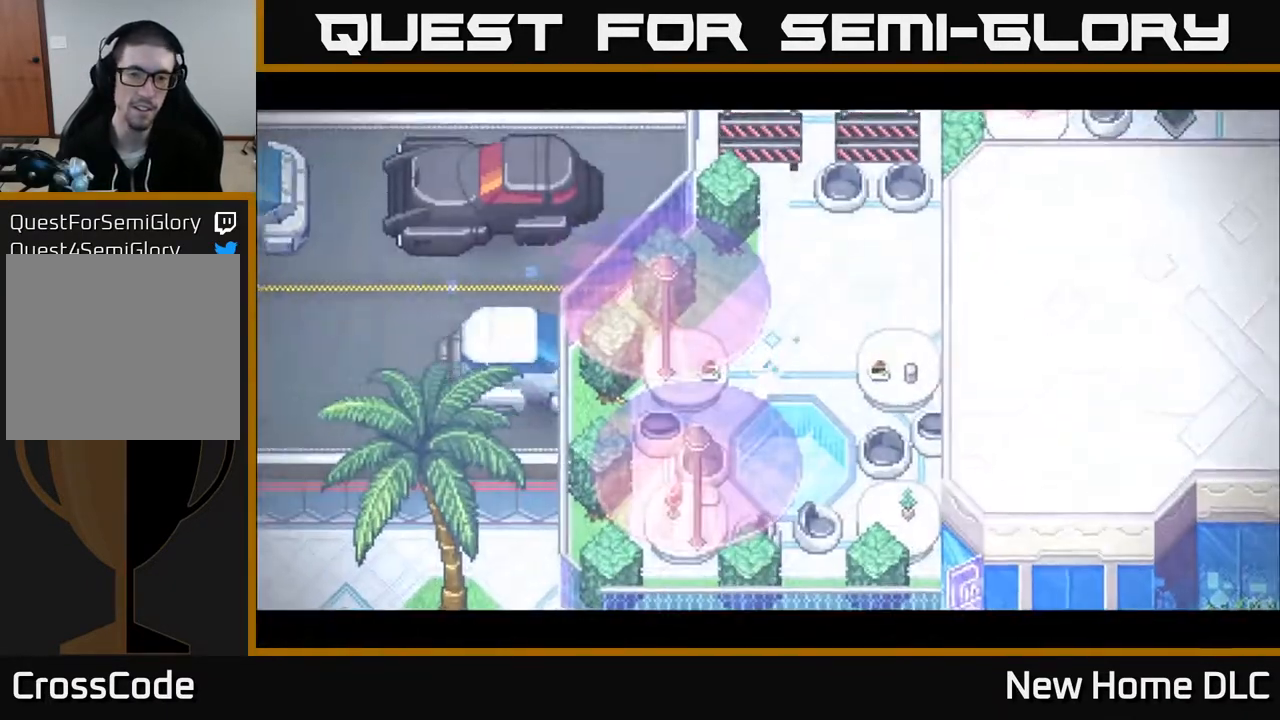
{"buttons": [], "left_stick": "center", "right_stick": "center", "events": [[367, "left_stick", "down-left"], [500, "left_stick", "center"]]}
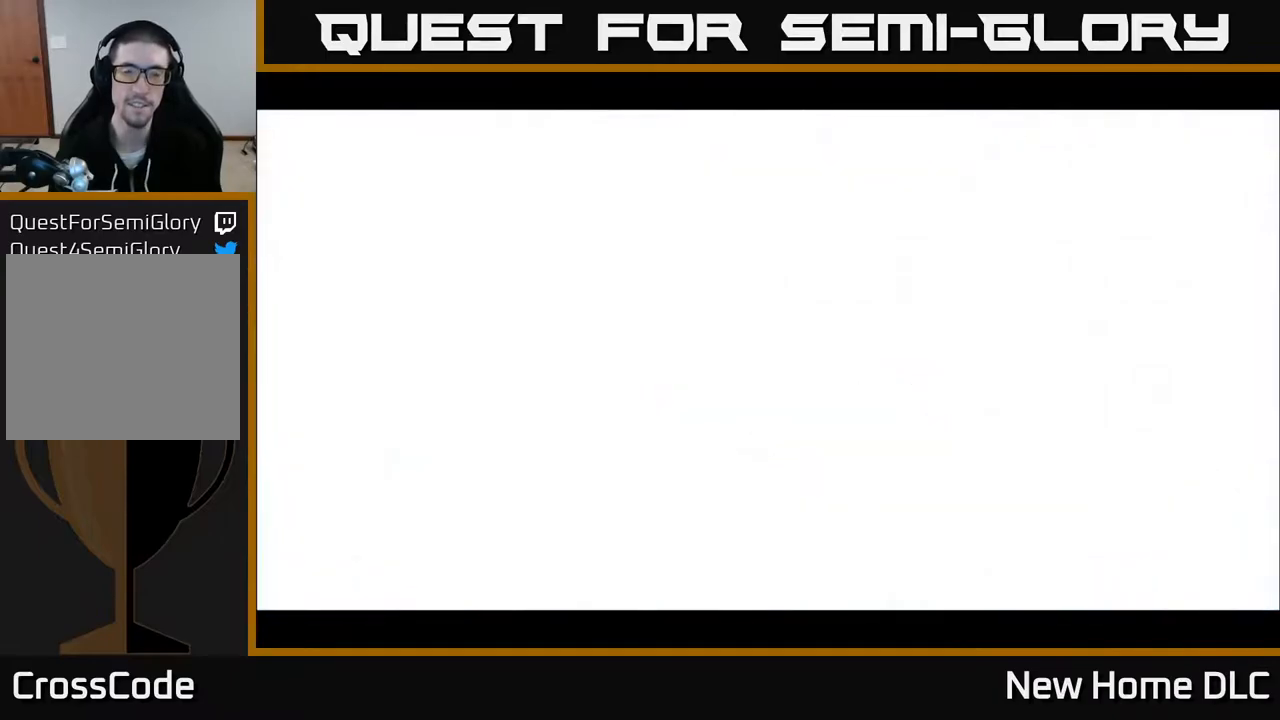
{"buttons": [], "left_stick": "left", "right_stick": "center", "events": [[317, "left_stick", "left"]]}
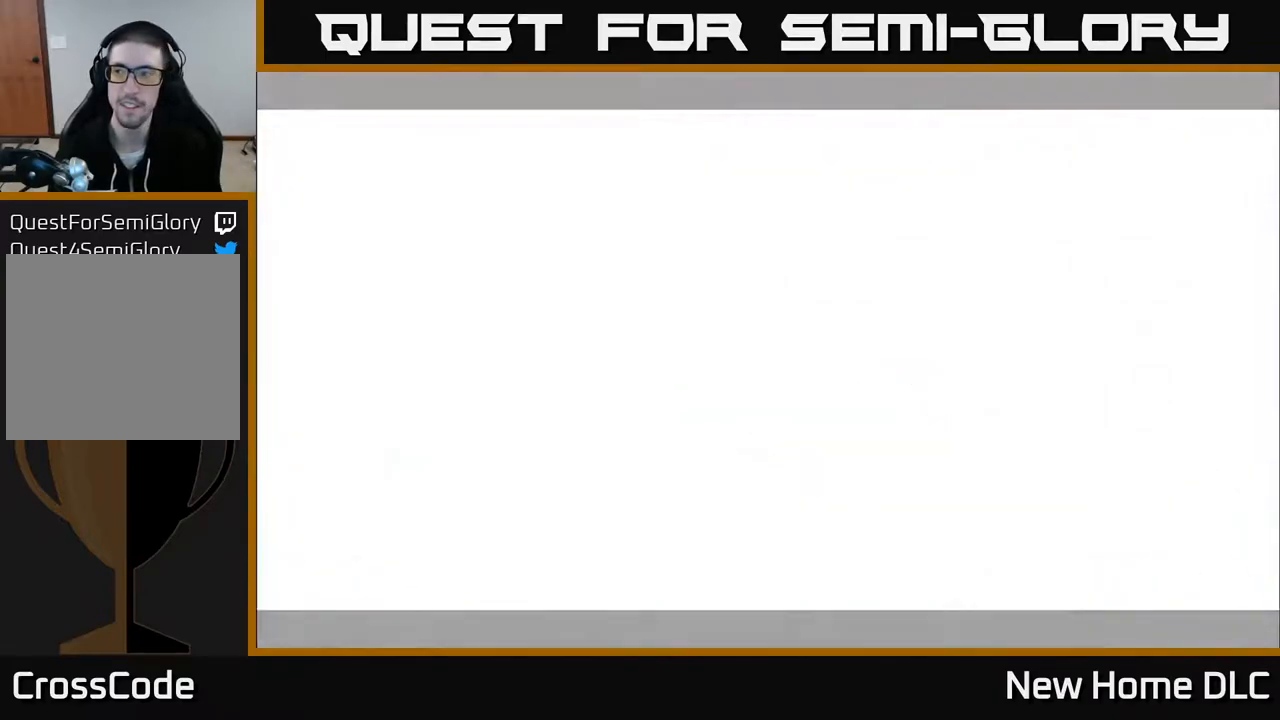
{"buttons": [], "left_stick": "left", "right_stick": "center", "events": []}
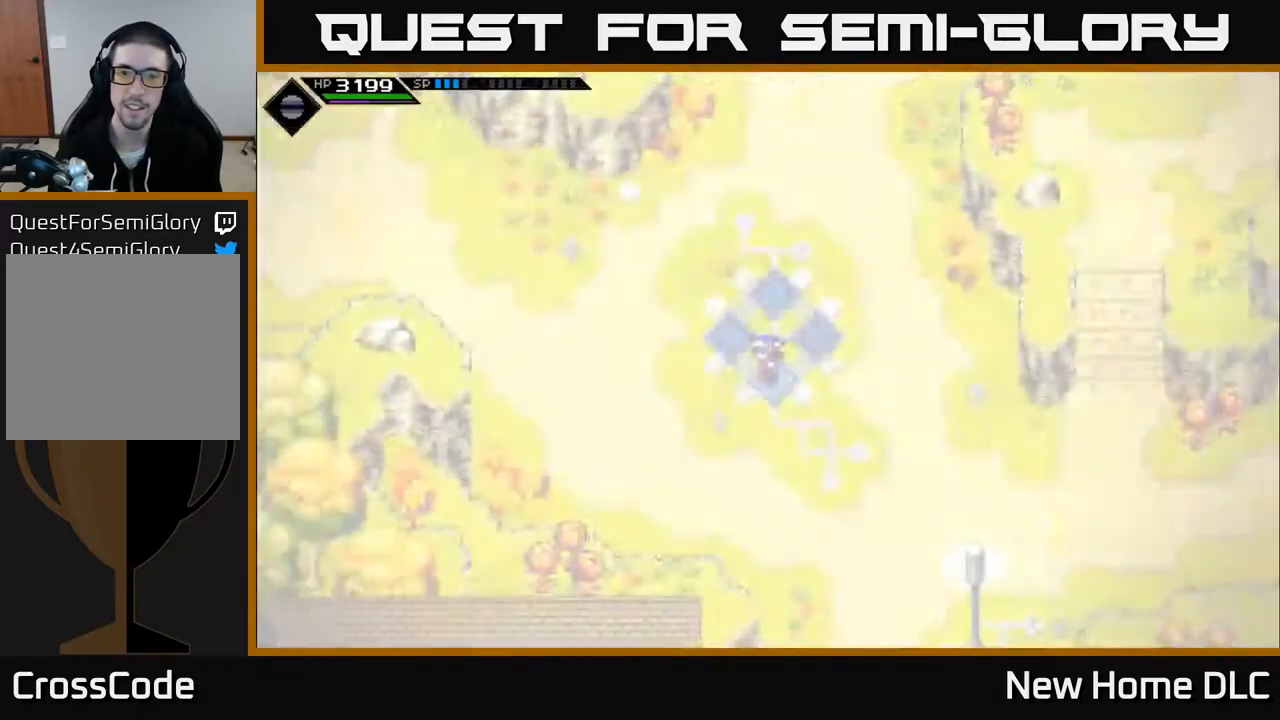
{"buttons": [], "left_stick": "left", "right_stick": "center", "events": []}
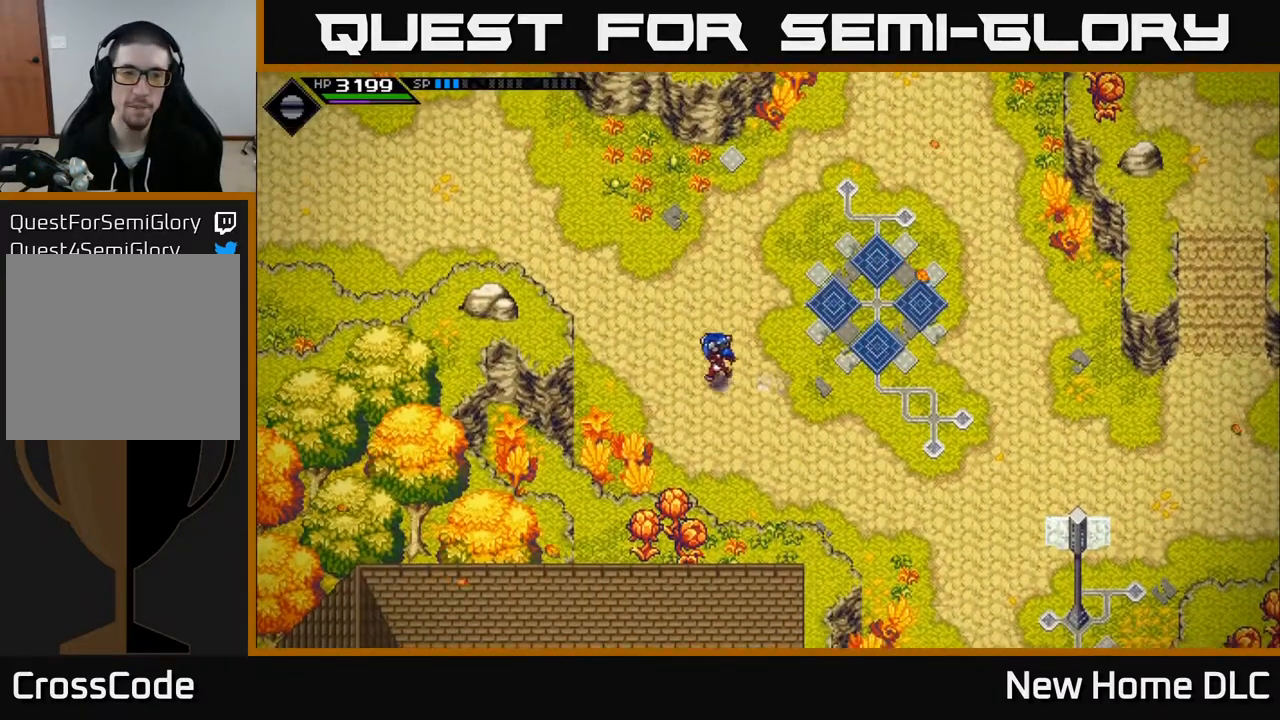
{"buttons": [], "left_stick": "up-left", "right_stick": "center", "events": [[33, "left_stick", "up-left"]]}
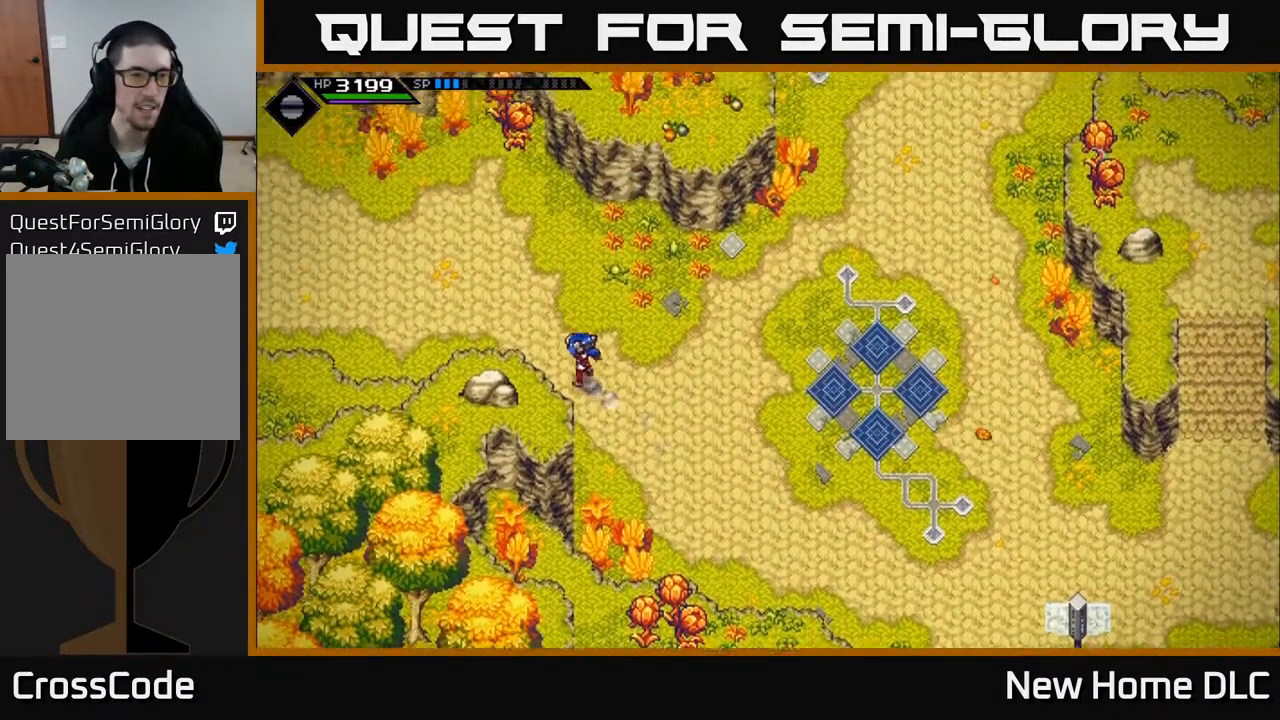
{"buttons": [], "left_stick": "left", "right_stick": "center", "events": [[367, "left_stick", "left"]]}
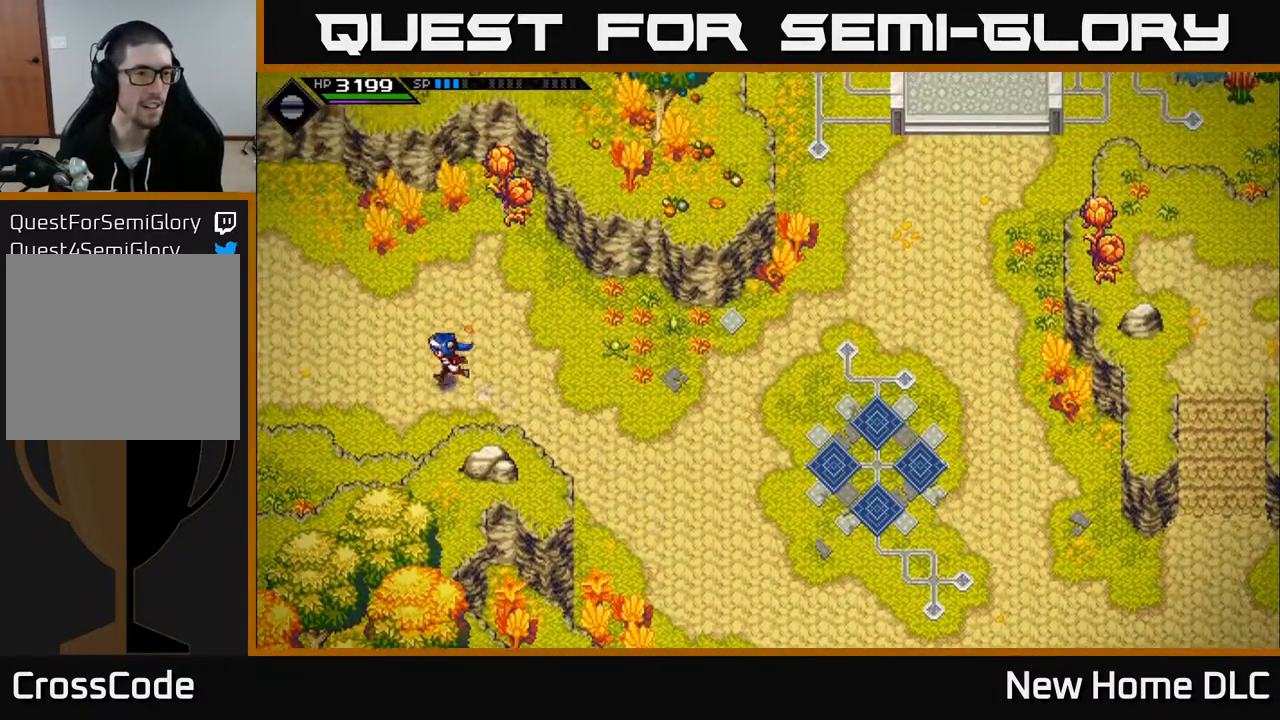
{"buttons": [], "left_stick": "left", "right_stick": "center", "events": []}
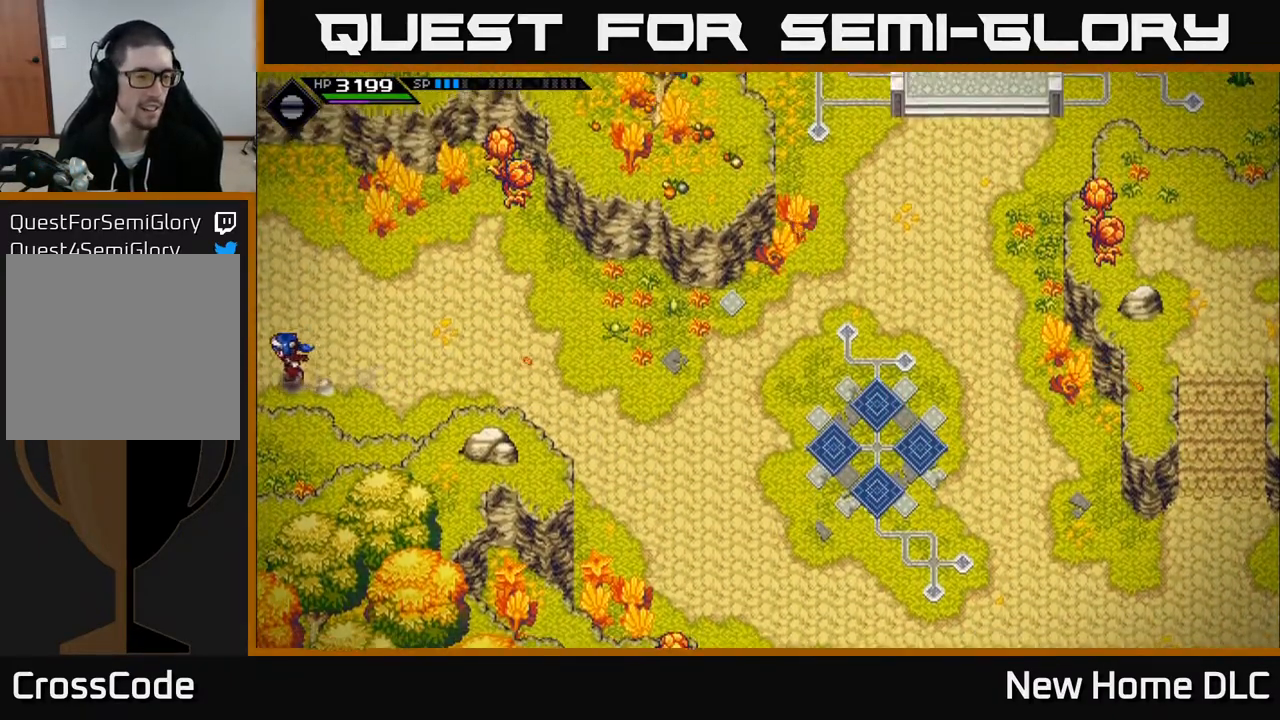
{"buttons": [], "left_stick": "left", "right_stick": "center", "events": []}
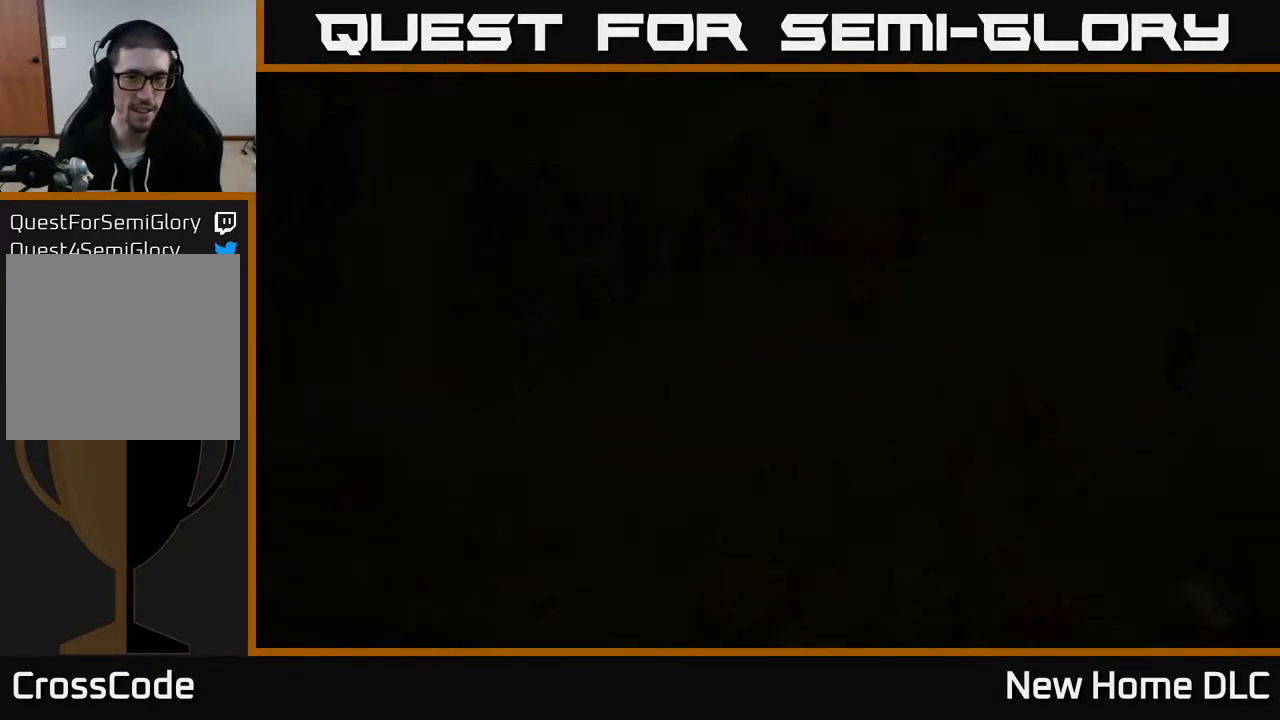
{"buttons": [], "left_stick": "left", "right_stick": "center", "events": []}
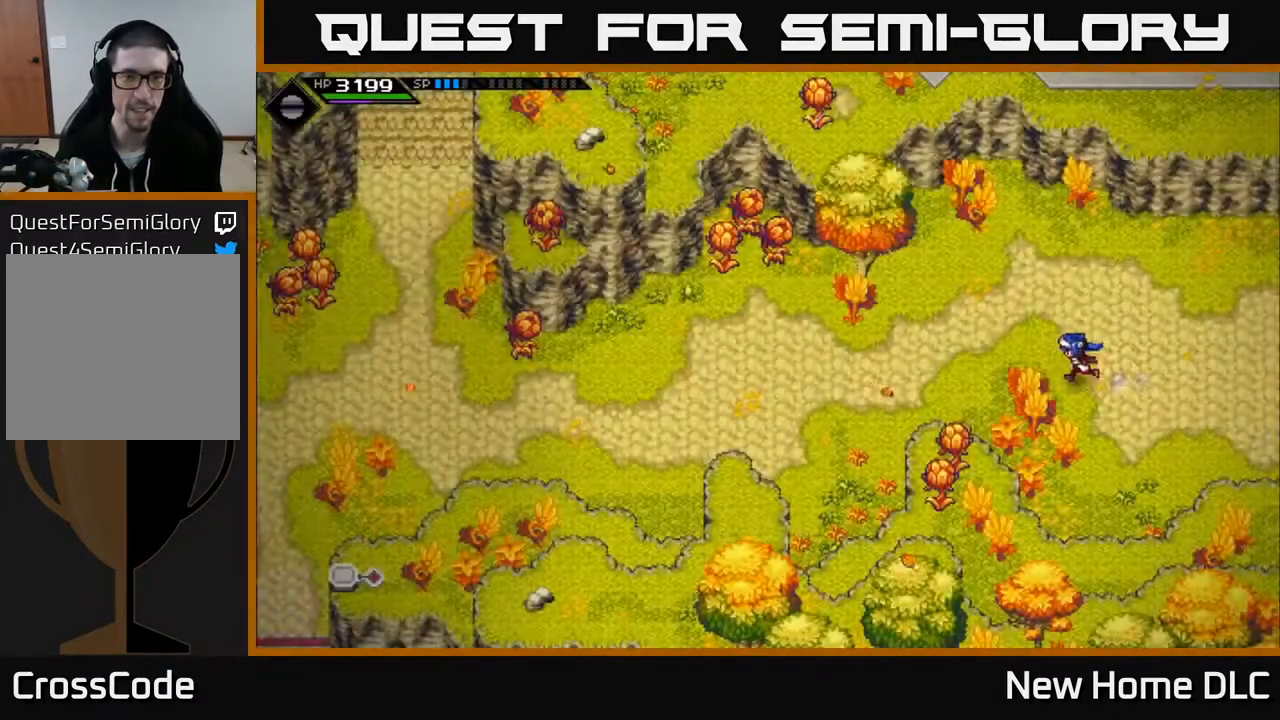
{"buttons": [], "left_stick": "left", "right_stick": "center", "events": []}
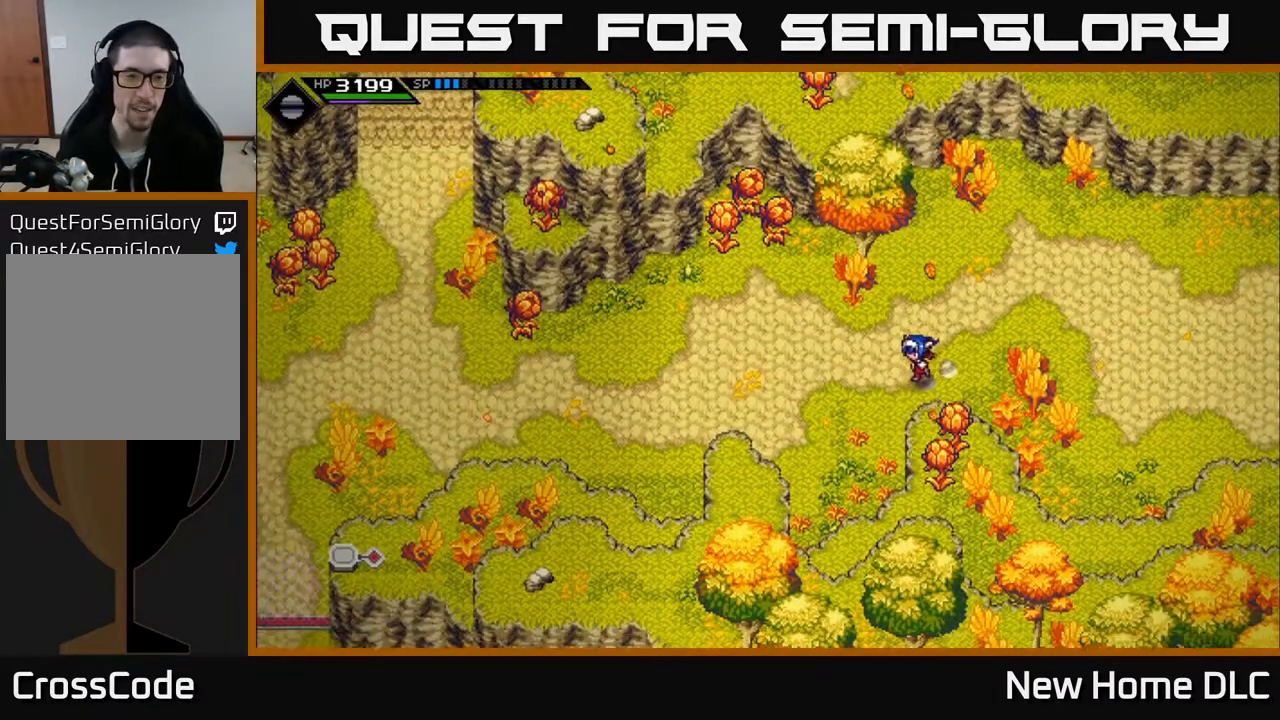
{"buttons": [], "left_stick": "left", "right_stick": "center", "events": []}
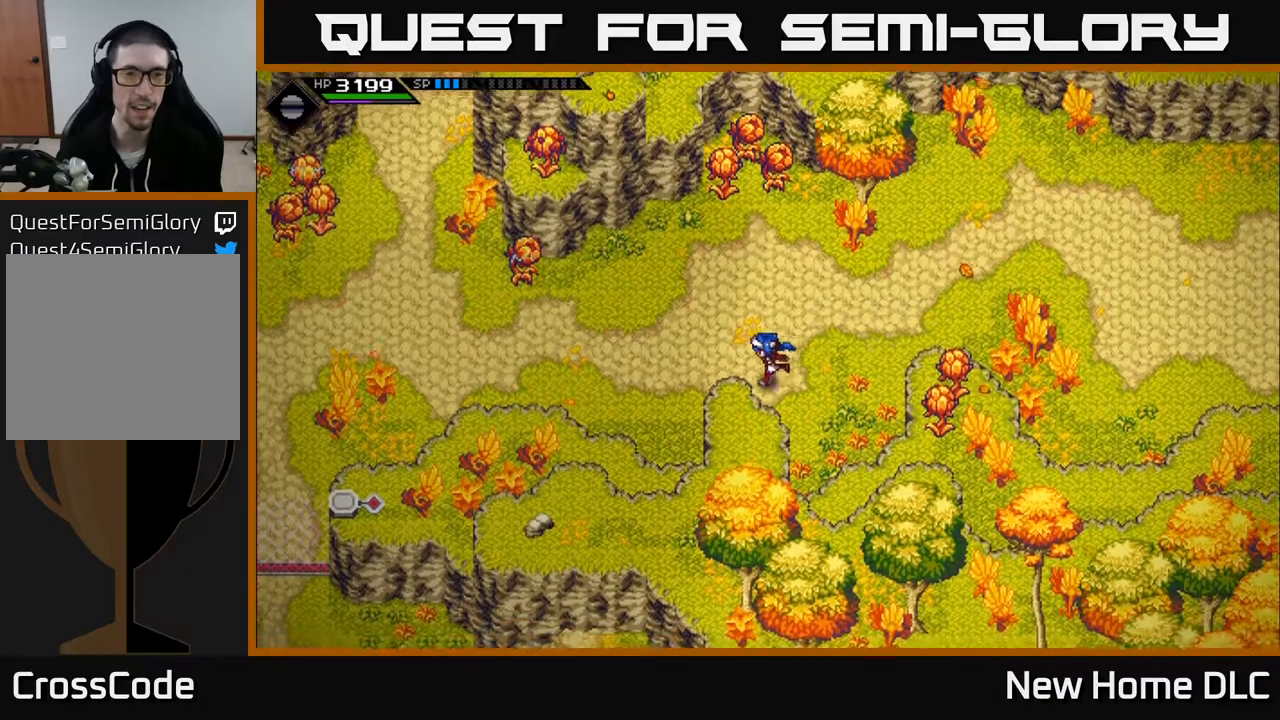
{"buttons": [], "left_stick": "up-left", "right_stick": "center", "events": [[350, "left_stick", "up-left"]]}
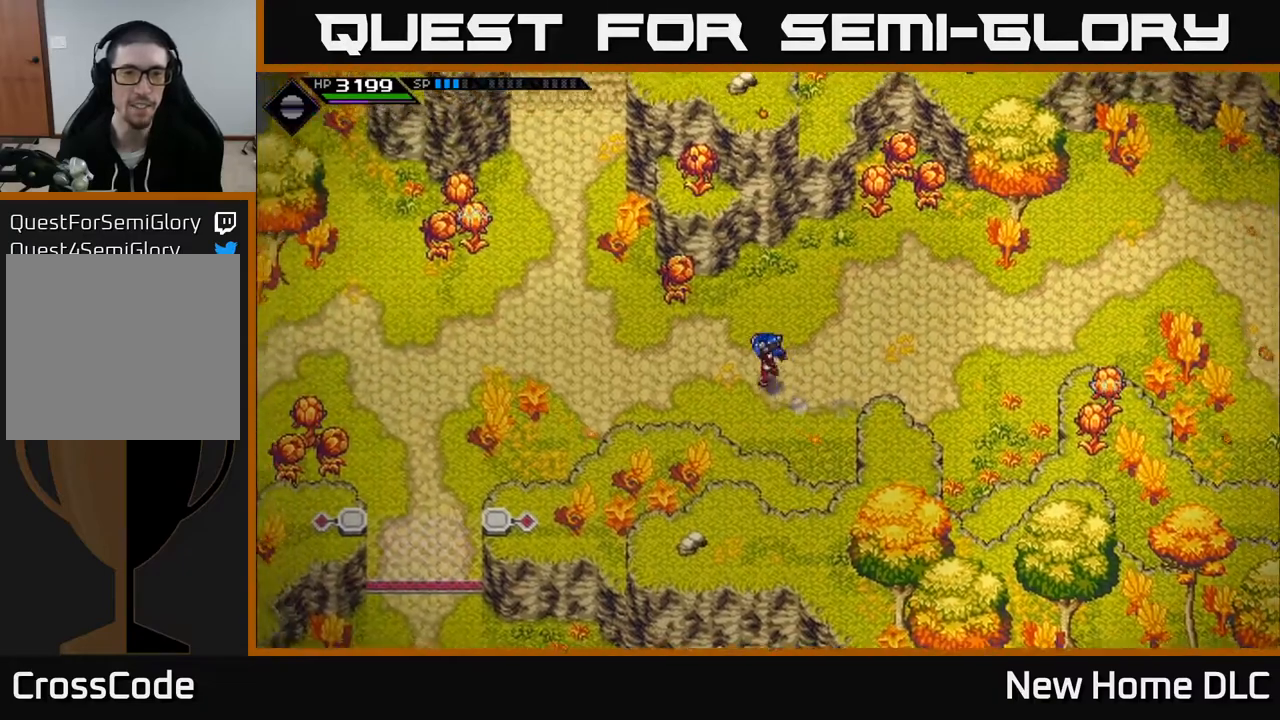
{"buttons": [], "left_stick": "up-left", "right_stick": "center", "events": [[117, "X", "down"], [250, "X", "up"]]}